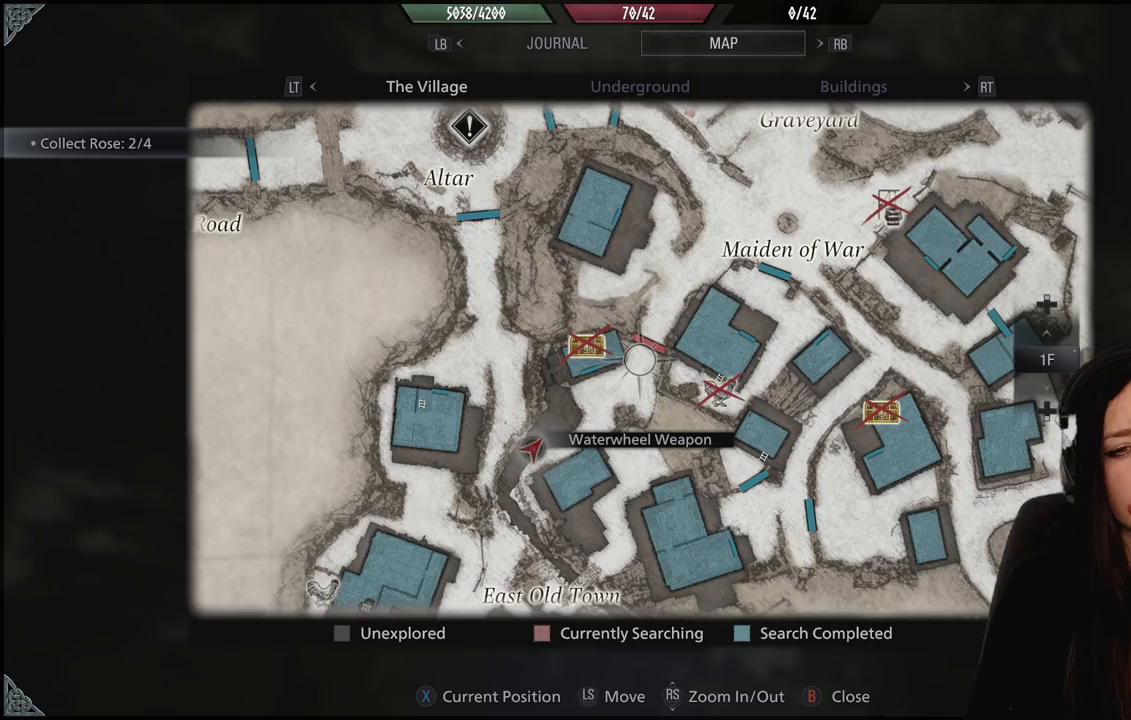
Gameplay with a controller (Xbox layout); each line is a JSON object with the inputs held at the frame after it. "events" lists button and stick changes between this image and that frame as [ms after this image, input, new state], when the widget could be followed in between.
{"buttons": ["B"], "left_stick": "center", "right_stick": "center", "events": [[433, "B", "down"]]}
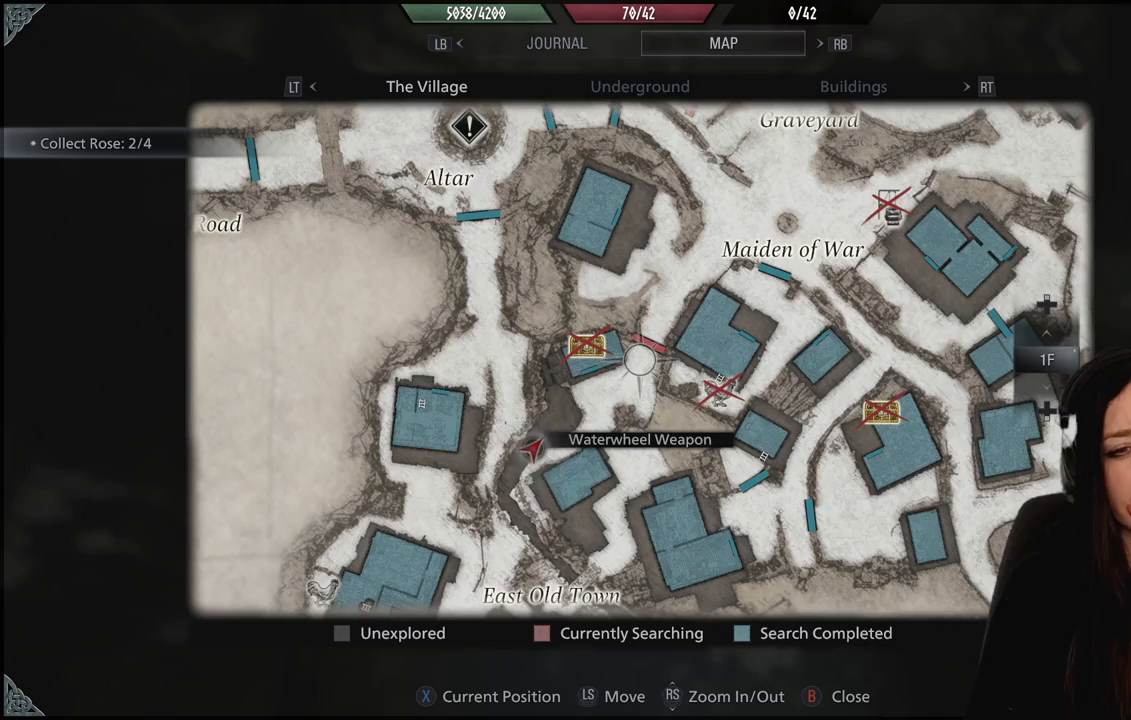
{"buttons": [], "left_stick": "up", "right_stick": "down", "events": [[17, "B", "up"], [183, "left_stick", "up-right"], [267, "left_stick", "up"], [367, "right_stick", "down"]]}
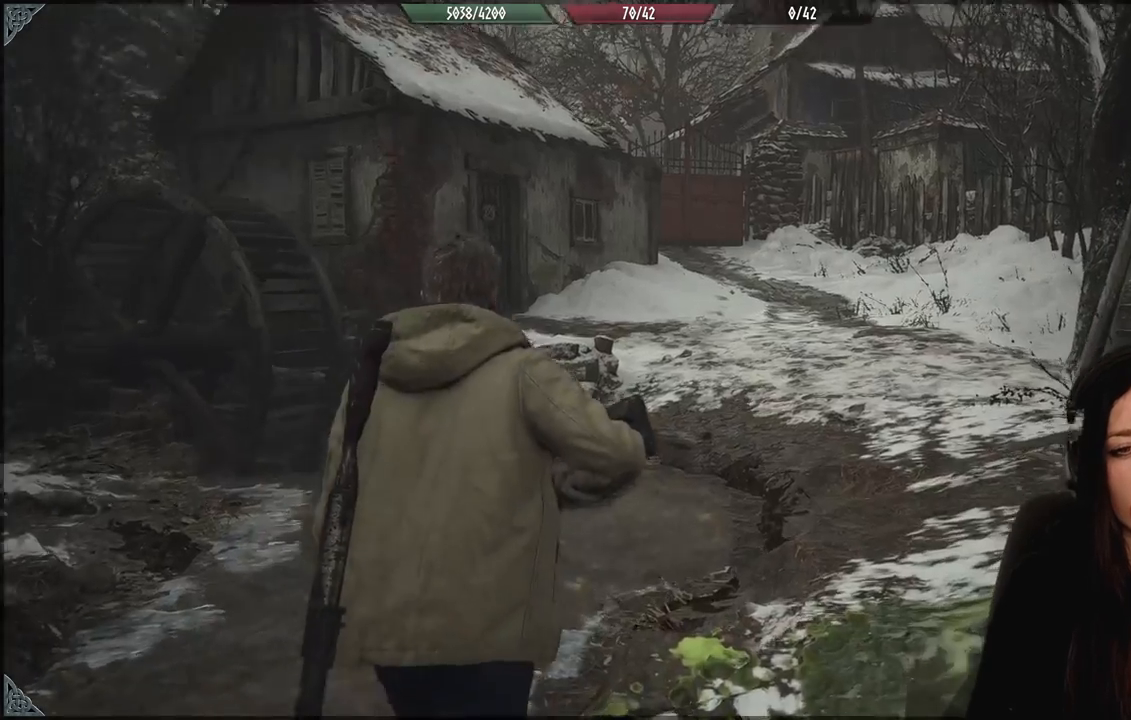
{"buttons": [], "left_stick": "up", "right_stick": "center", "events": [[50, "right_stick", "center"], [250, "right_stick", "up-right"], [383, "right_stick", "center"]]}
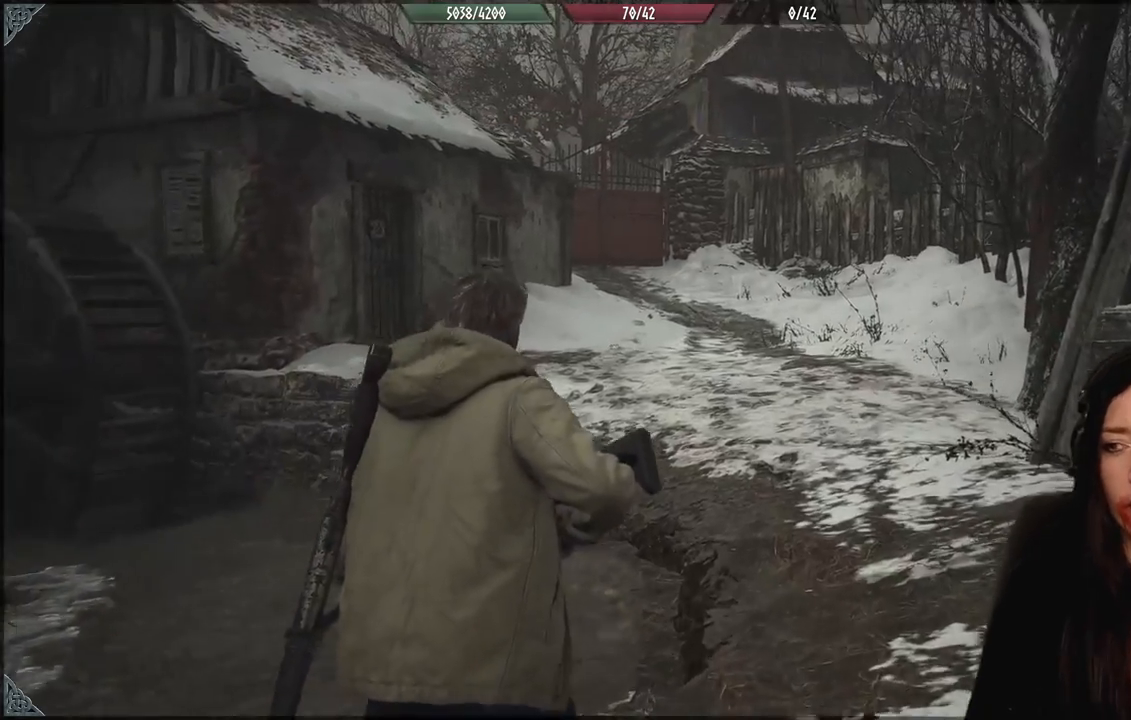
{"buttons": [], "left_stick": "up", "right_stick": "center", "events": [[100, "right_stick", "down-right"], [267, "right_stick", "center"]]}
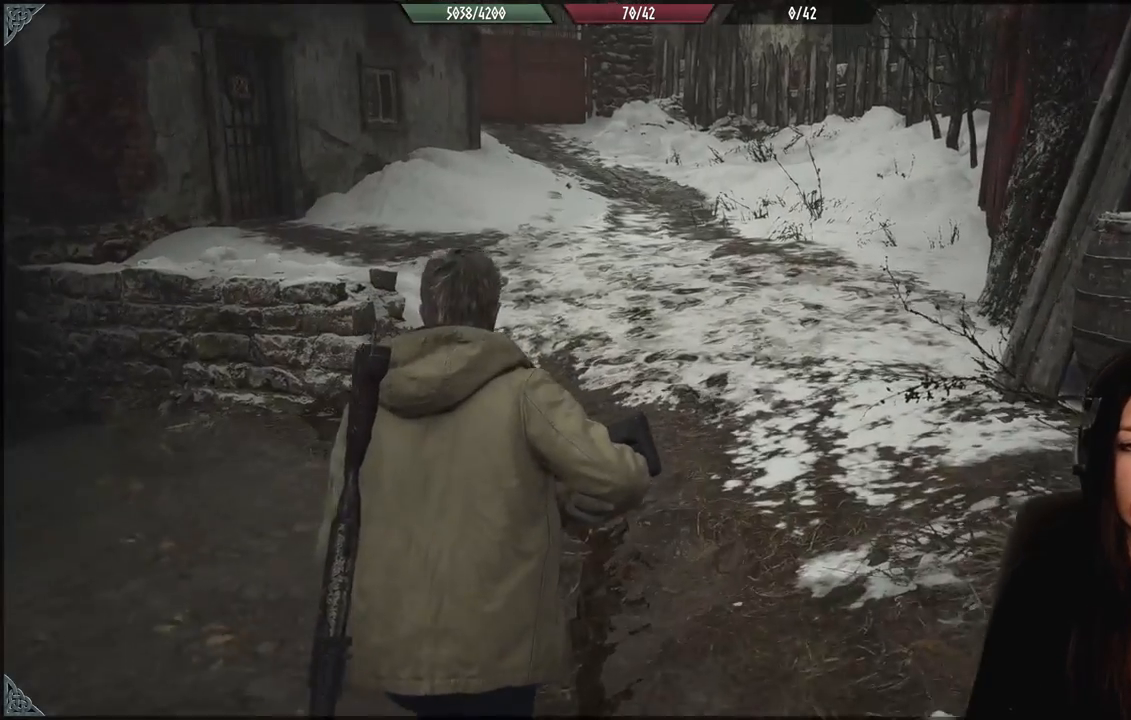
{"buttons": [], "left_stick": "up", "right_stick": "center", "events": [[283, "right_stick", "left"], [450, "right_stick", "center"]]}
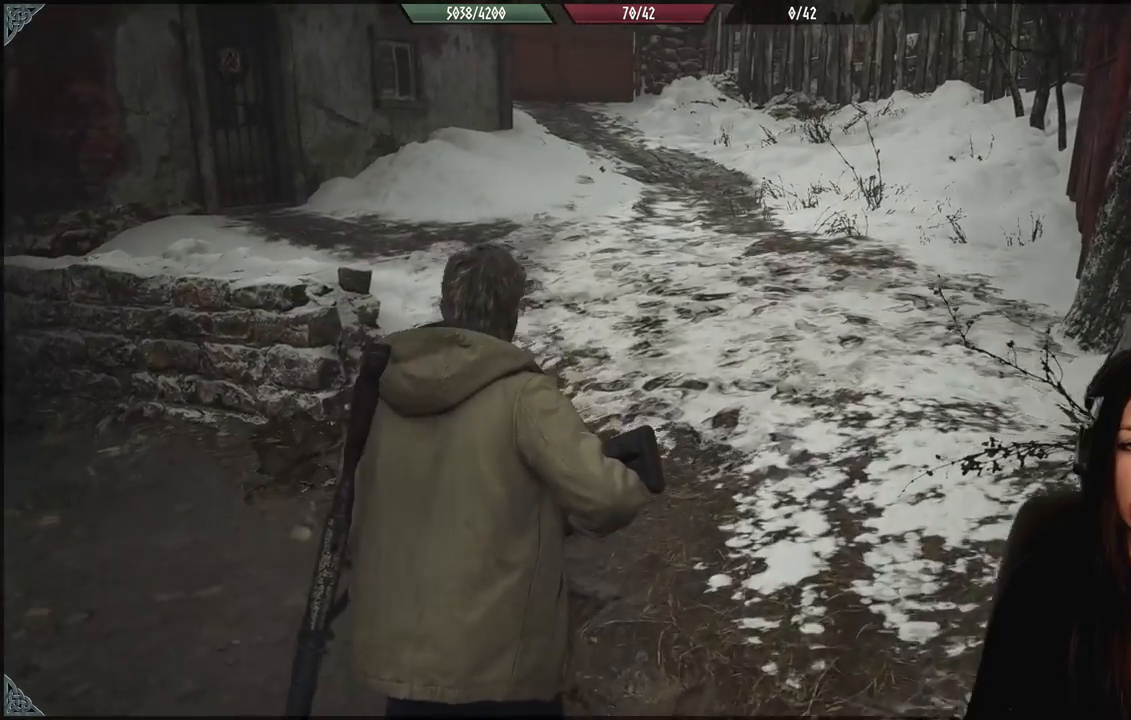
{"buttons": [], "left_stick": "up", "right_stick": "center", "events": [[317, "right_stick", "left"], [500, "right_stick", "center"]]}
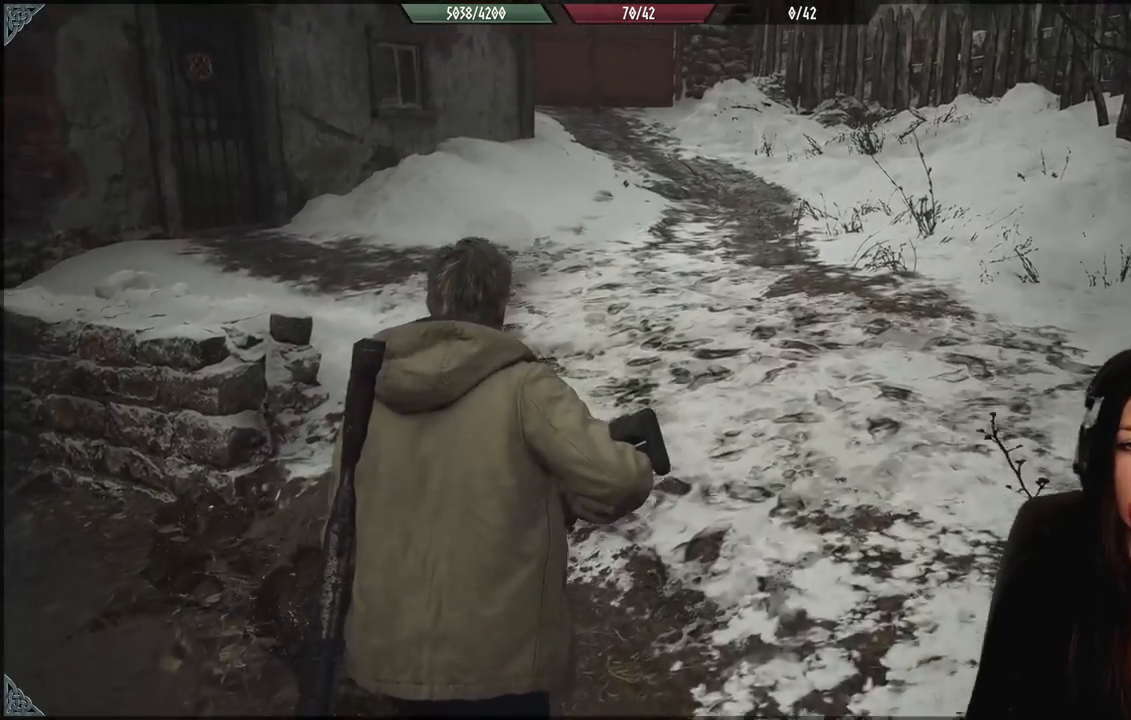
{"buttons": [], "left_stick": "up", "right_stick": "center", "events": [[233, "right_stick", "left"], [483, "right_stick", "center"]]}
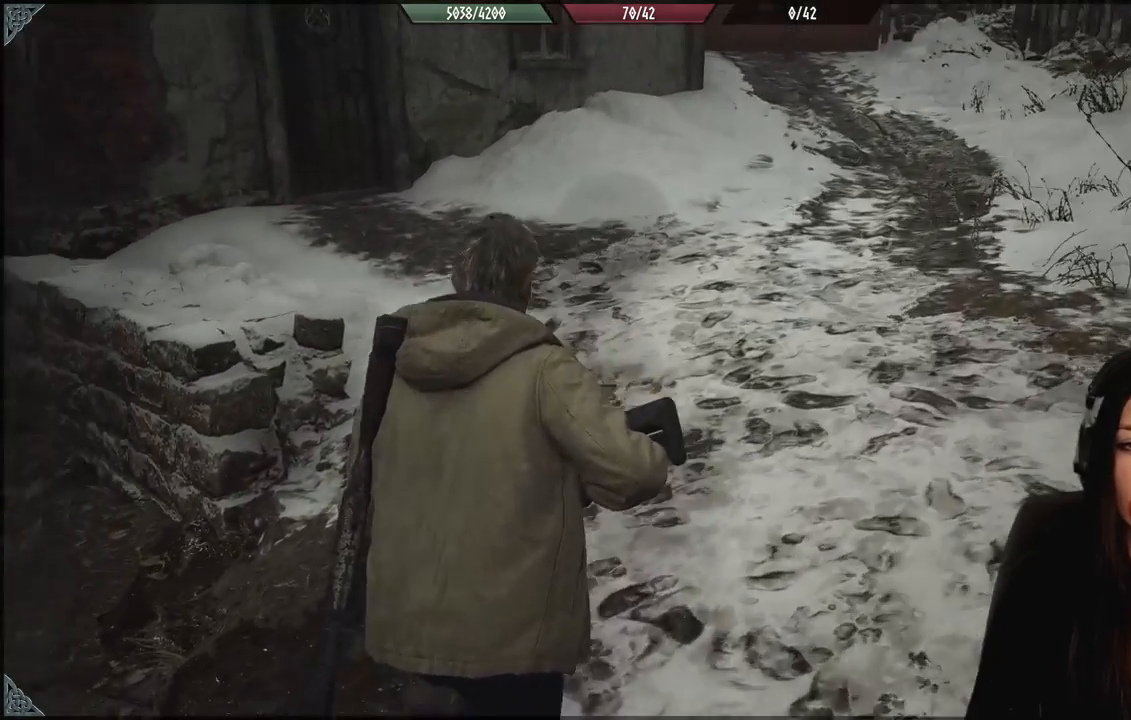
{"buttons": [], "left_stick": "up", "right_stick": "center", "events": [[167, "right_stick", "left"], [300, "right_stick", "up-left"], [450, "right_stick", "center"]]}
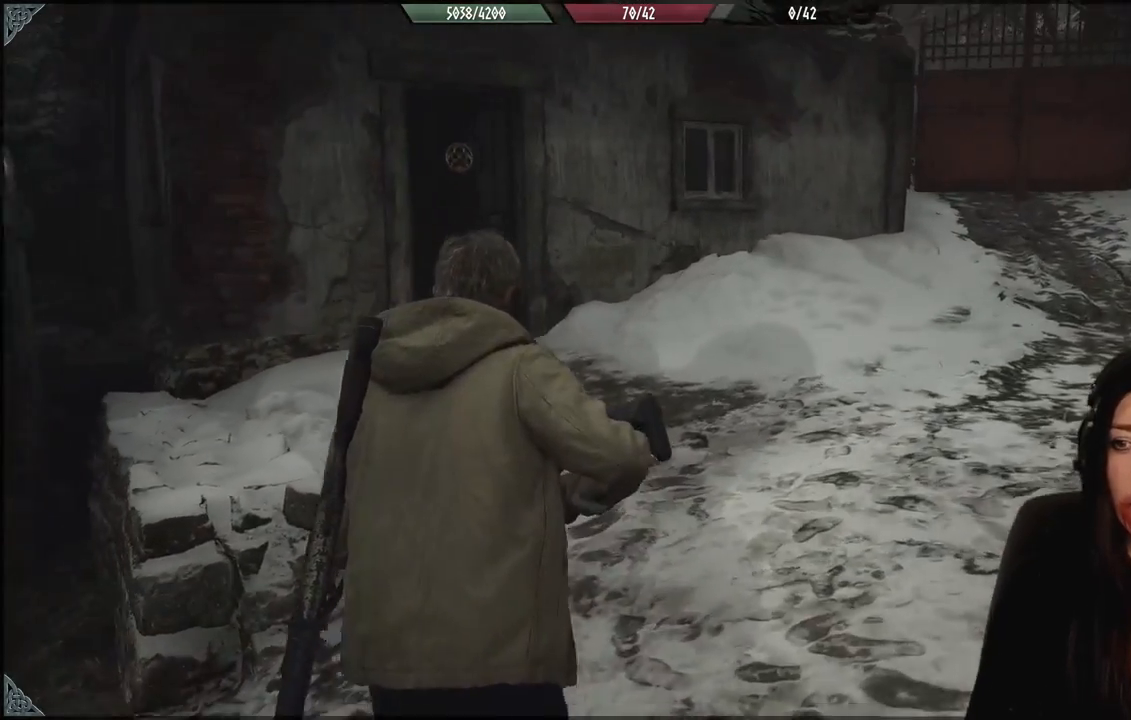
{"buttons": [], "left_stick": "up", "right_stick": "left", "events": [[350, "right_stick", "down-left"], [500, "right_stick", "left"]]}
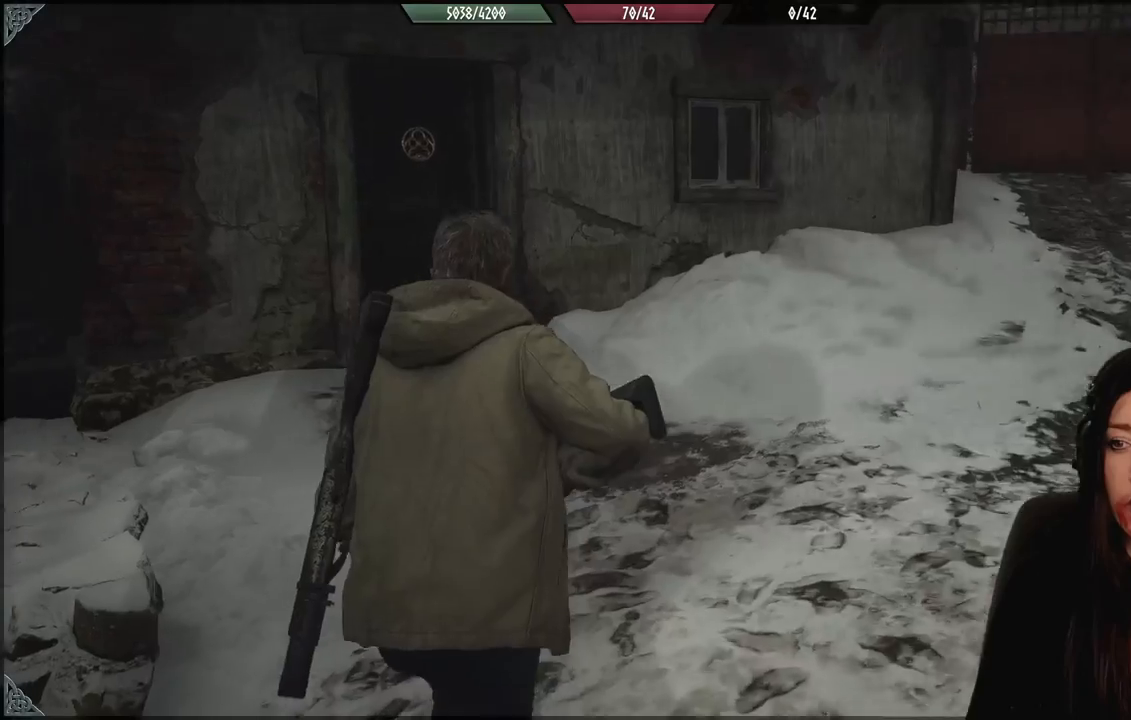
{"buttons": [], "left_stick": "up", "right_stick": "center", "events": [[117, "right_stick", "center"]]}
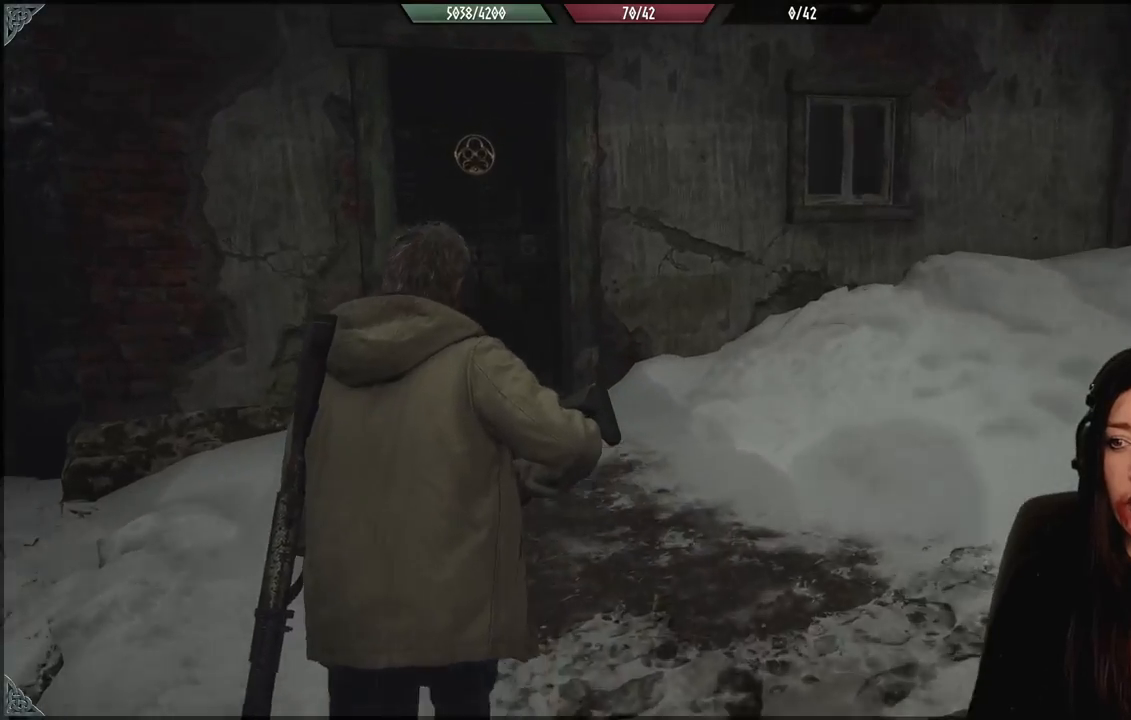
{"buttons": [], "left_stick": "up", "right_stick": "center", "events": [[150, "right_stick", "down-left"], [333, "right_stick", "center"]]}
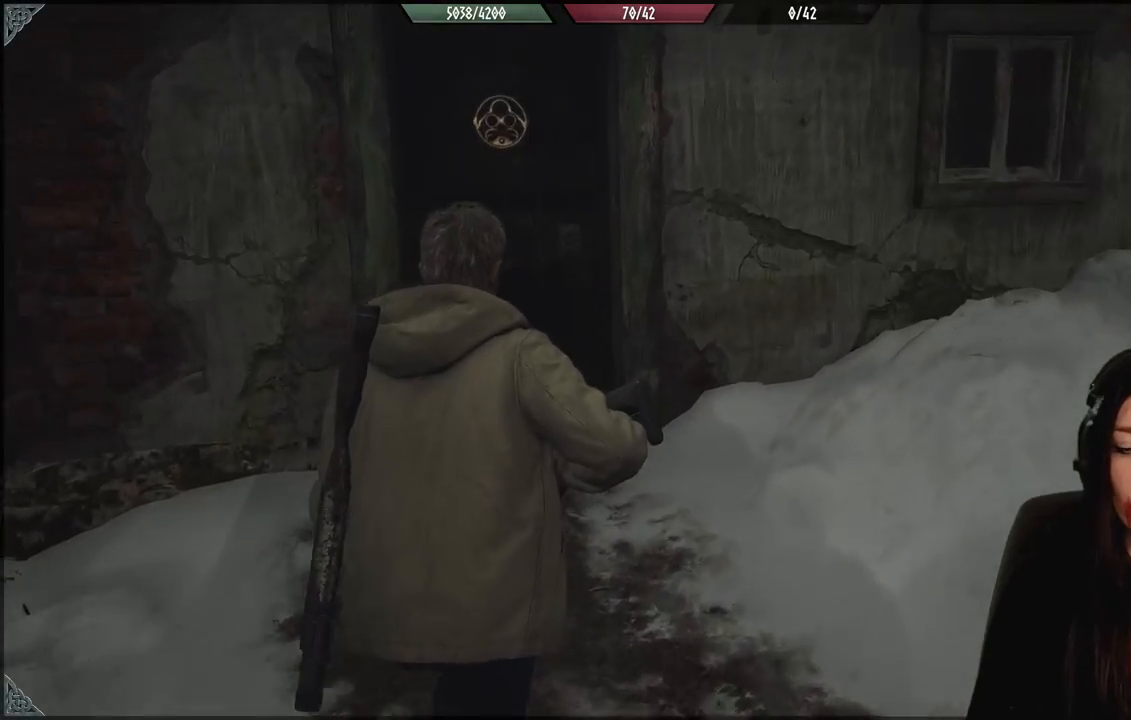
{"buttons": [], "left_stick": "up", "right_stick": "center", "events": [[167, "right_stick", "left"], [400, "right_stick", "center"]]}
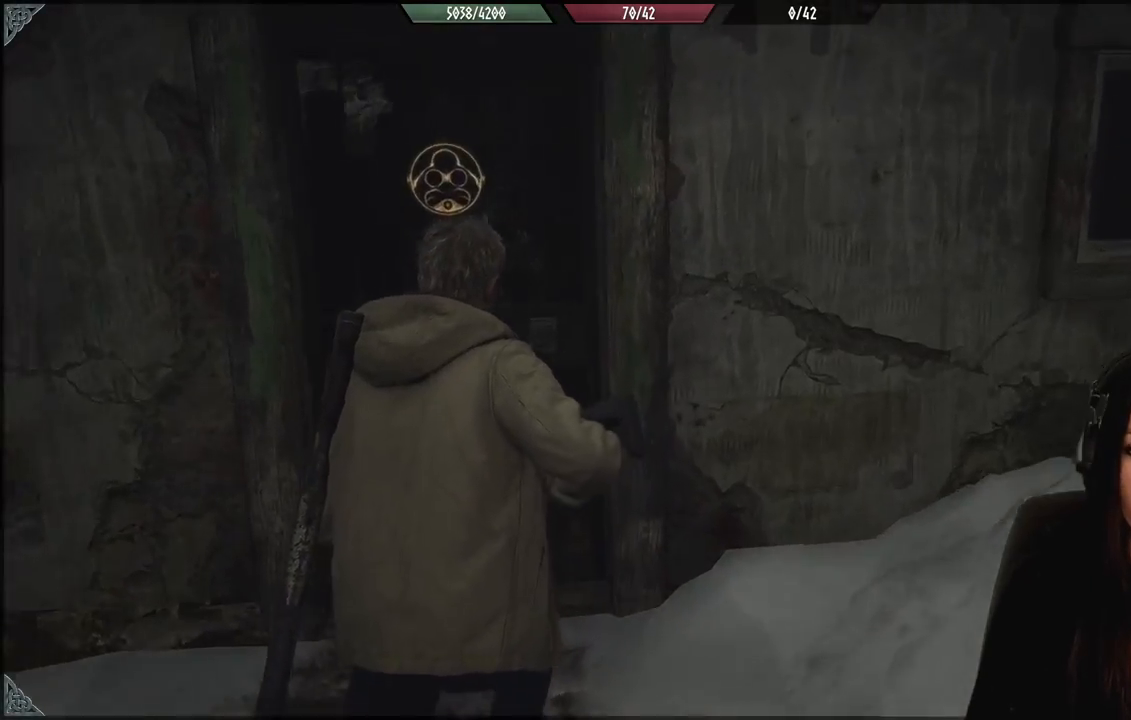
{"buttons": [], "left_stick": "up", "right_stick": "center", "events": []}
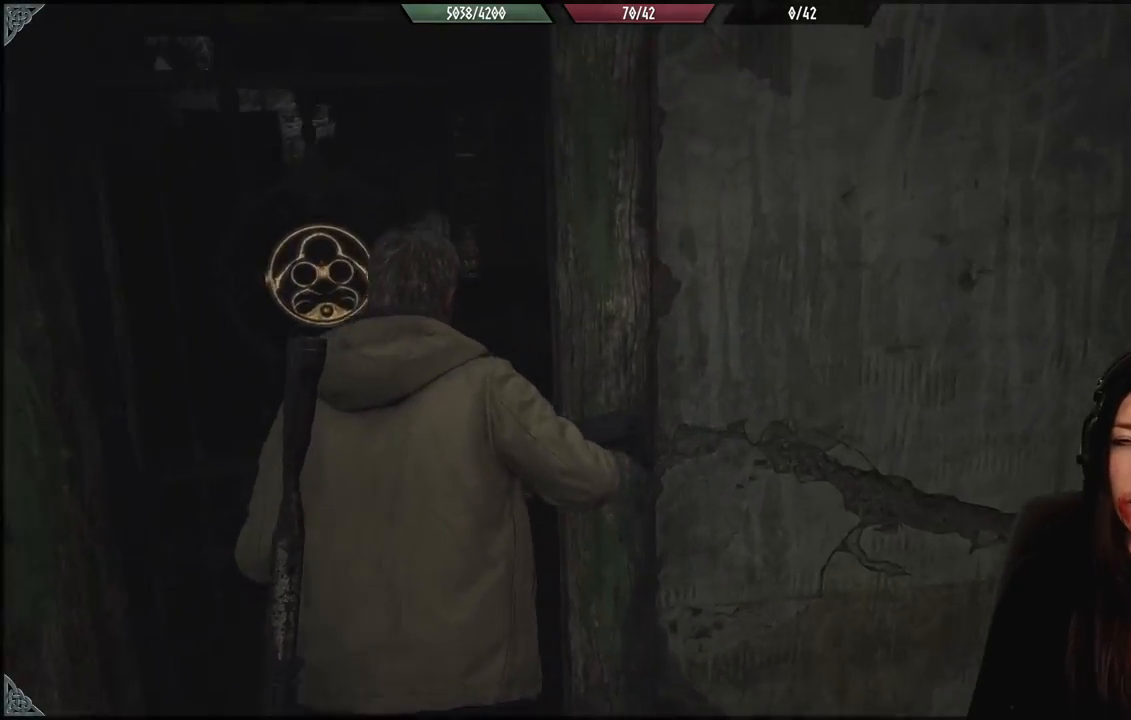
{"buttons": [], "left_stick": "up", "right_stick": "down-right", "events": [[350, "right_stick", "down-right"]]}
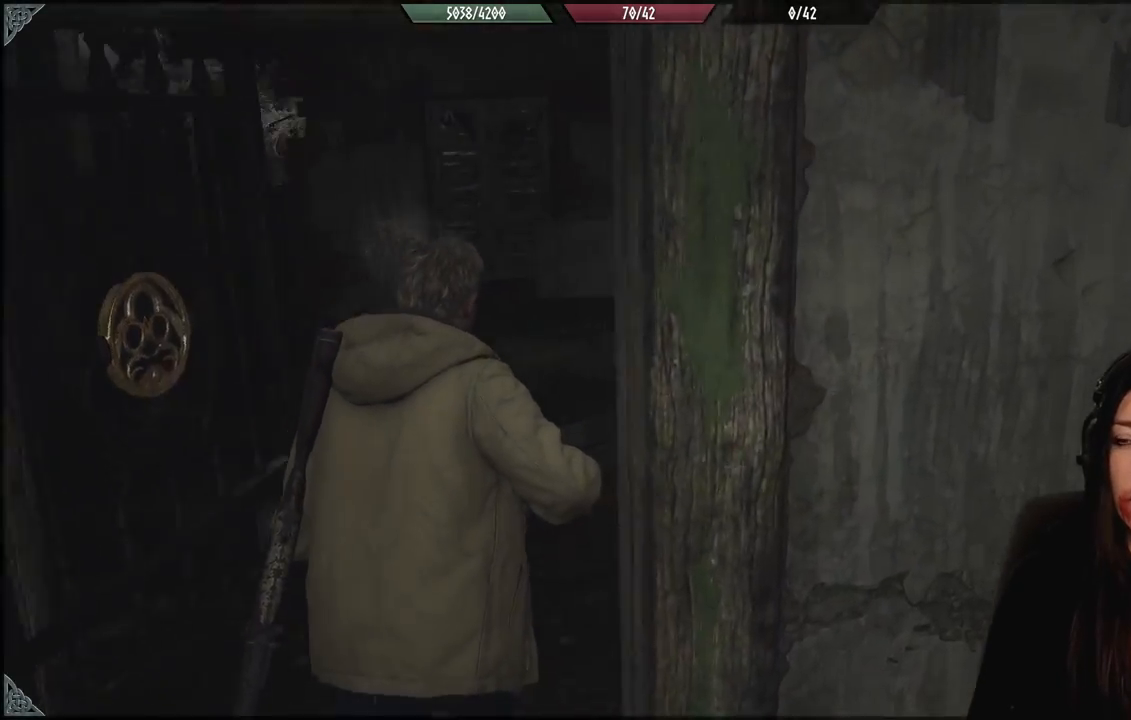
{"buttons": [], "left_stick": "up-left", "right_stick": "center", "events": [[317, "right_stick", "center"], [333, "left_stick", "up-left"]]}
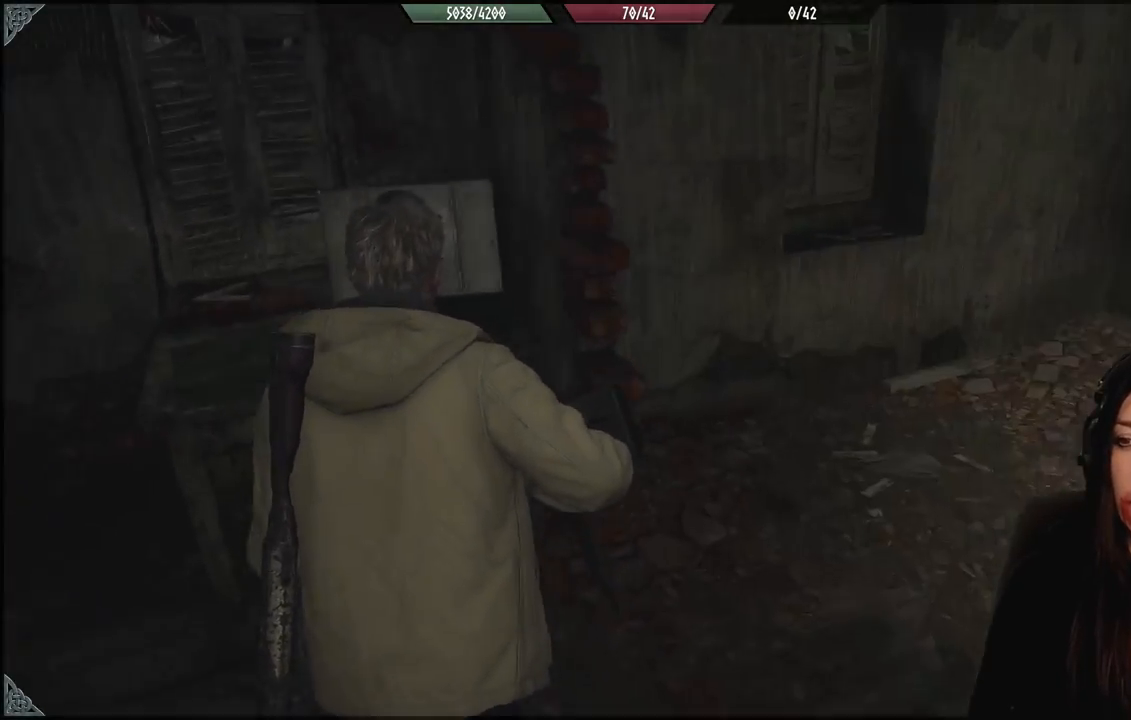
{"buttons": [], "left_stick": "left", "right_stick": "down-left", "events": [[83, "right_stick", "down-left"], [167, "left_stick", "left"]]}
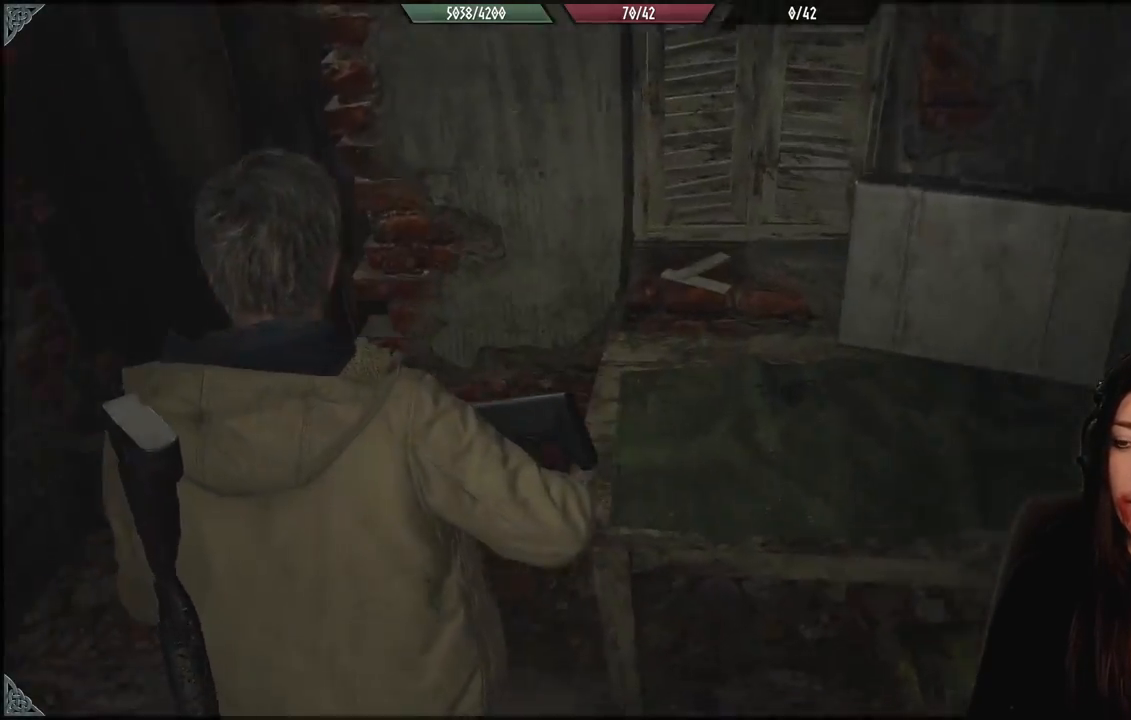
{"buttons": [], "left_stick": "center", "right_stick": "up-left", "events": [[17, "left_stick", "up-left"], [33, "right_stick", "center"], [167, "left_stick", "center"], [333, "right_stick", "left"], [383, "left_stick", "up-left"], [450, "left_stick", "center"], [467, "right_stick", "up-left"]]}
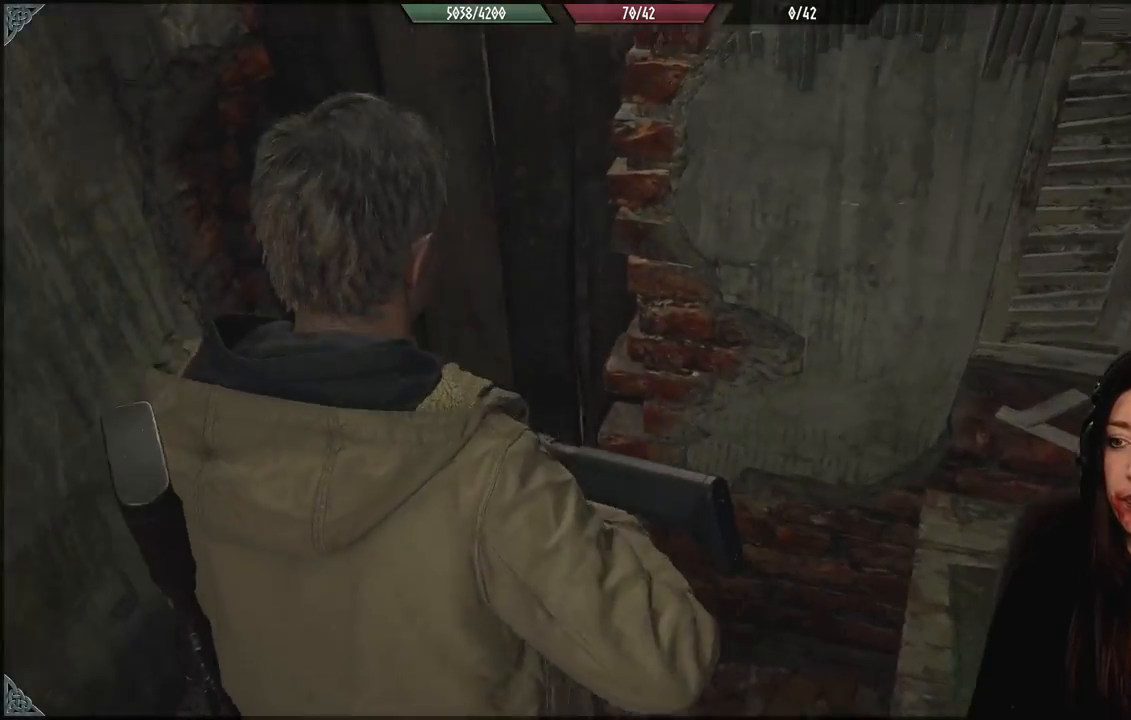
{"buttons": [], "left_stick": "down", "right_stick": "center", "events": [[83, "left_stick", "up"], [183, "right_stick", "center"], [333, "left_stick", "down"], [350, "B", "down"], [450, "B", "up"]]}
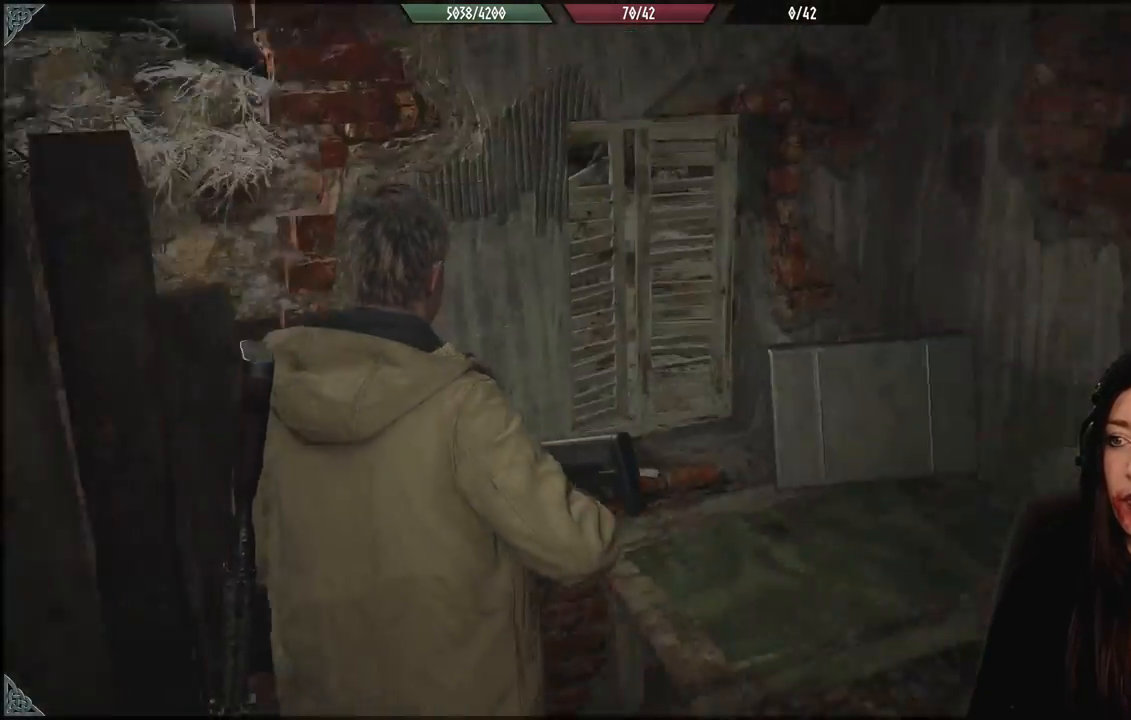
{"buttons": [], "left_stick": "up", "right_stick": "down-left", "events": [[183, "left_stick", "up-right"], [183, "right_stick", "down-right"], [267, "left_stick", "up"], [317, "right_stick", "down"], [433, "right_stick", "down-left"]]}
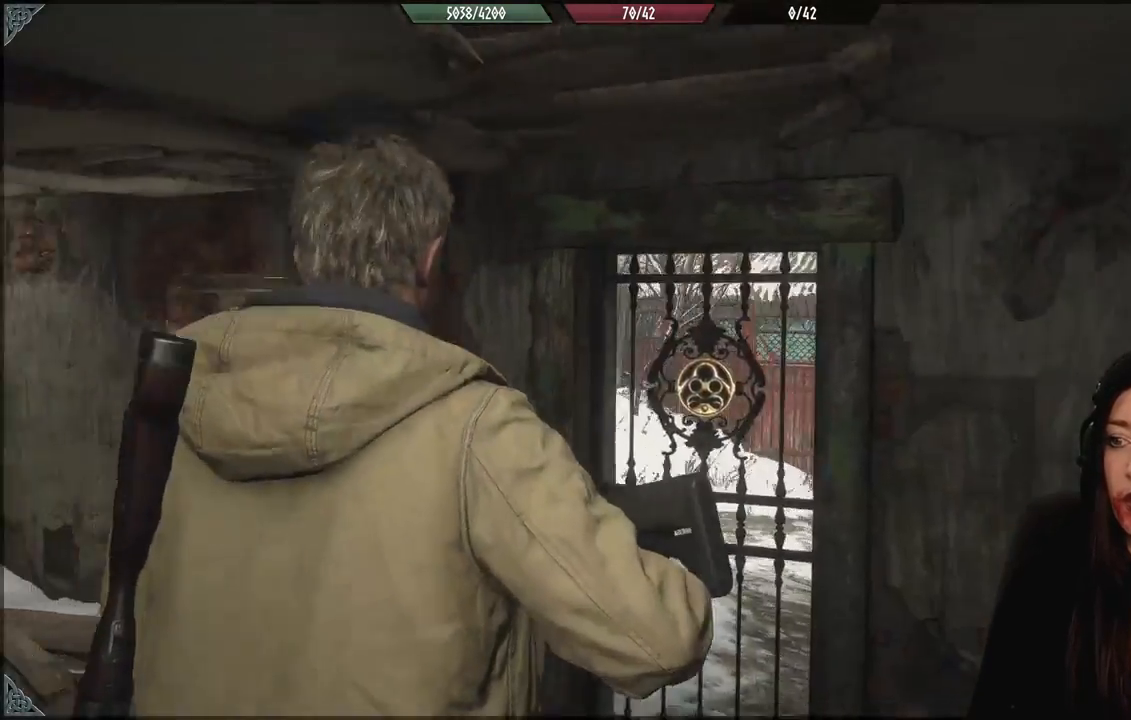
{"buttons": [], "left_stick": "up", "right_stick": "center", "events": [[383, "right_stick", "left"], [483, "right_stick", "center"]]}
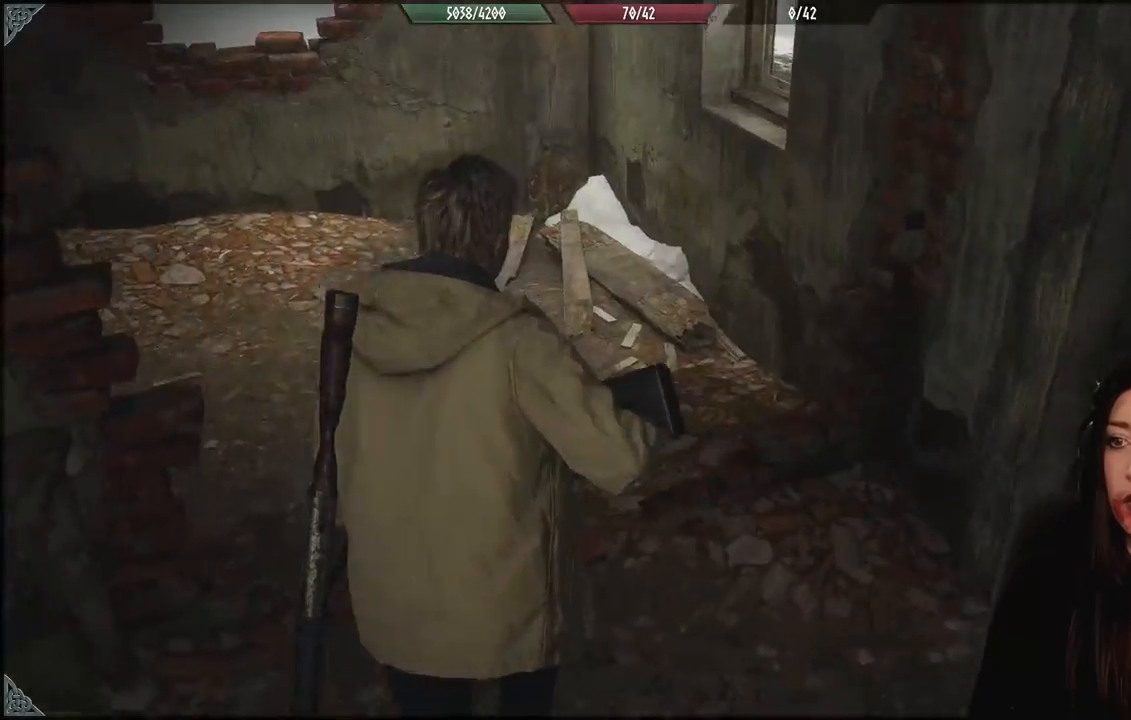
{"buttons": [], "left_stick": "up", "right_stick": "left", "events": [[167, "right_stick", "left"]]}
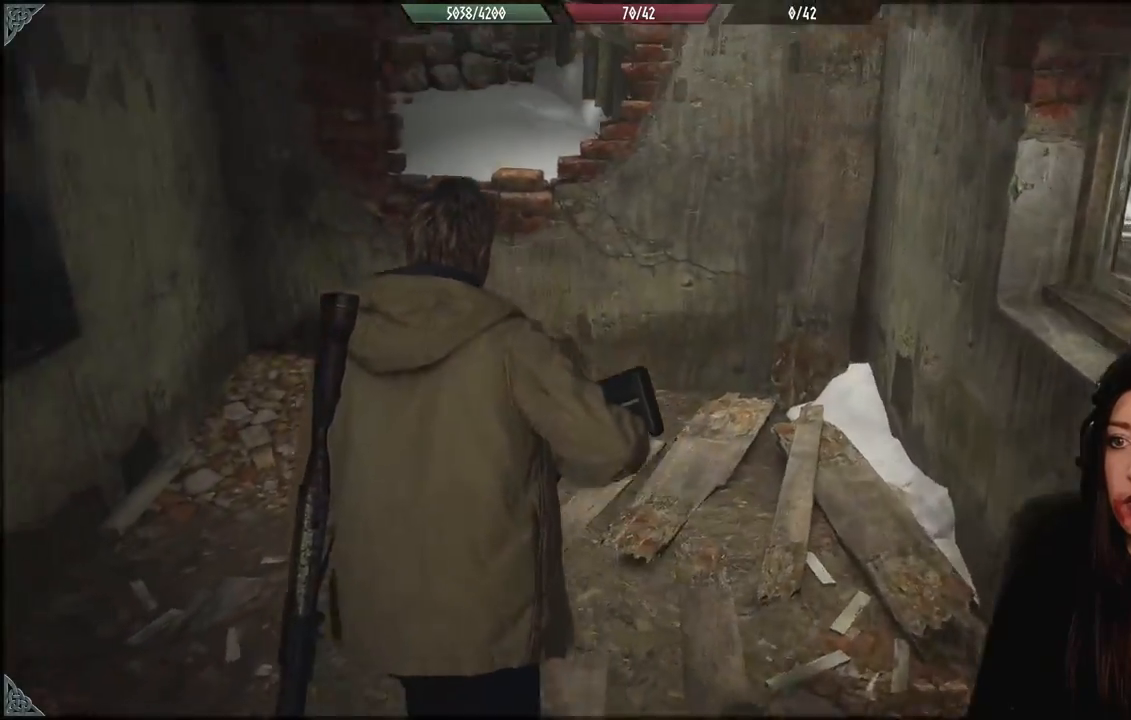
{"buttons": [], "left_stick": "down", "right_stick": "center", "events": [[383, "left_stick", "right"], [433, "left_stick", "down"], [483, "right_stick", "center"]]}
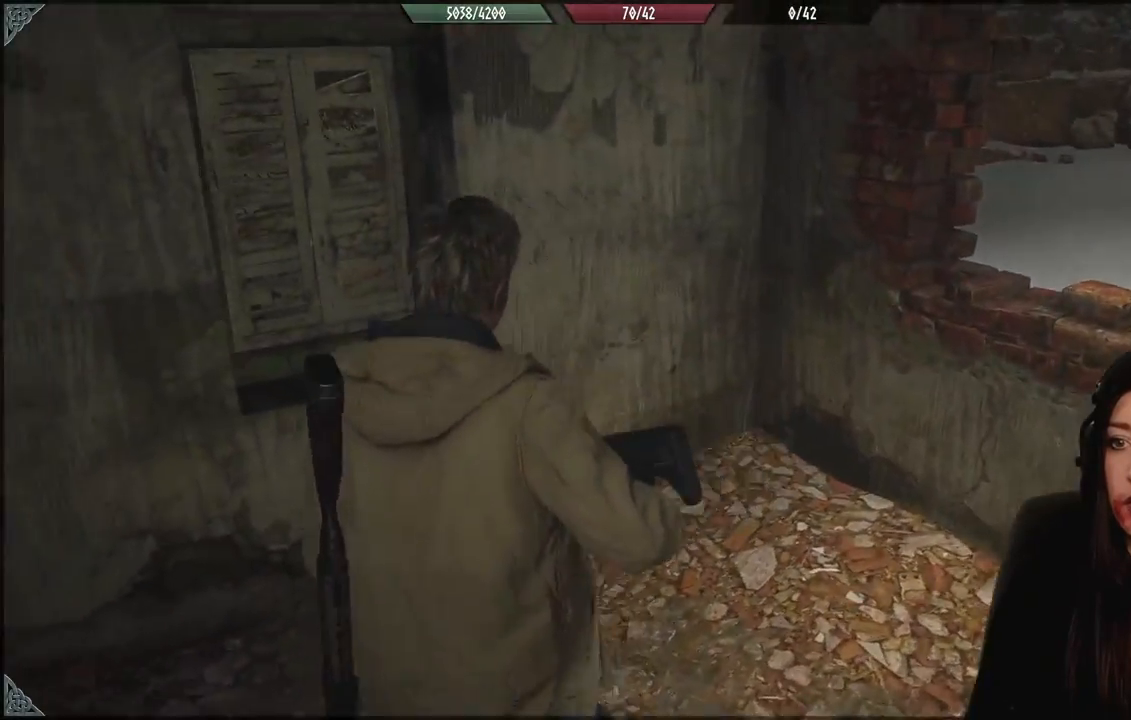
{"buttons": [], "left_stick": "center", "right_stick": "down", "events": [[117, "B", "down"], [200, "B", "up"], [383, "left_stick", "center"], [467, "right_stick", "down"]]}
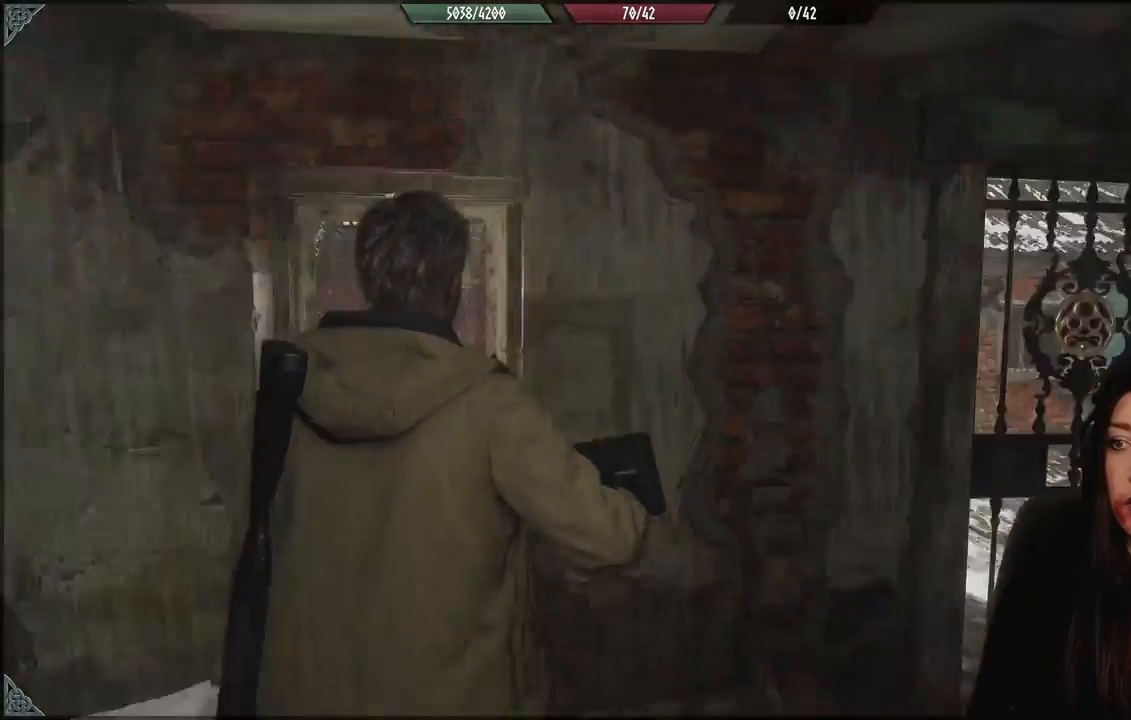
{"buttons": [], "left_stick": "up-right", "right_stick": "center", "events": [[50, "left_stick", "up-right"], [450, "right_stick", "center"]]}
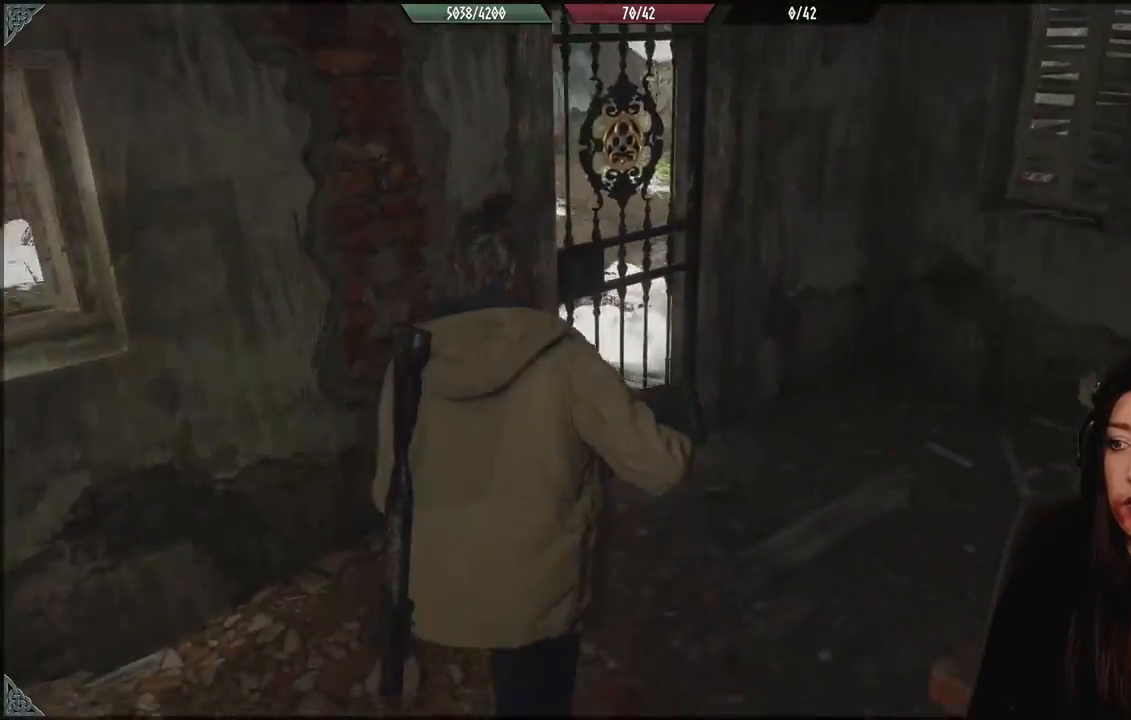
{"buttons": [], "left_stick": "up", "right_stick": "left", "events": [[83, "left_stick", "up"], [367, "right_stick", "left"]]}
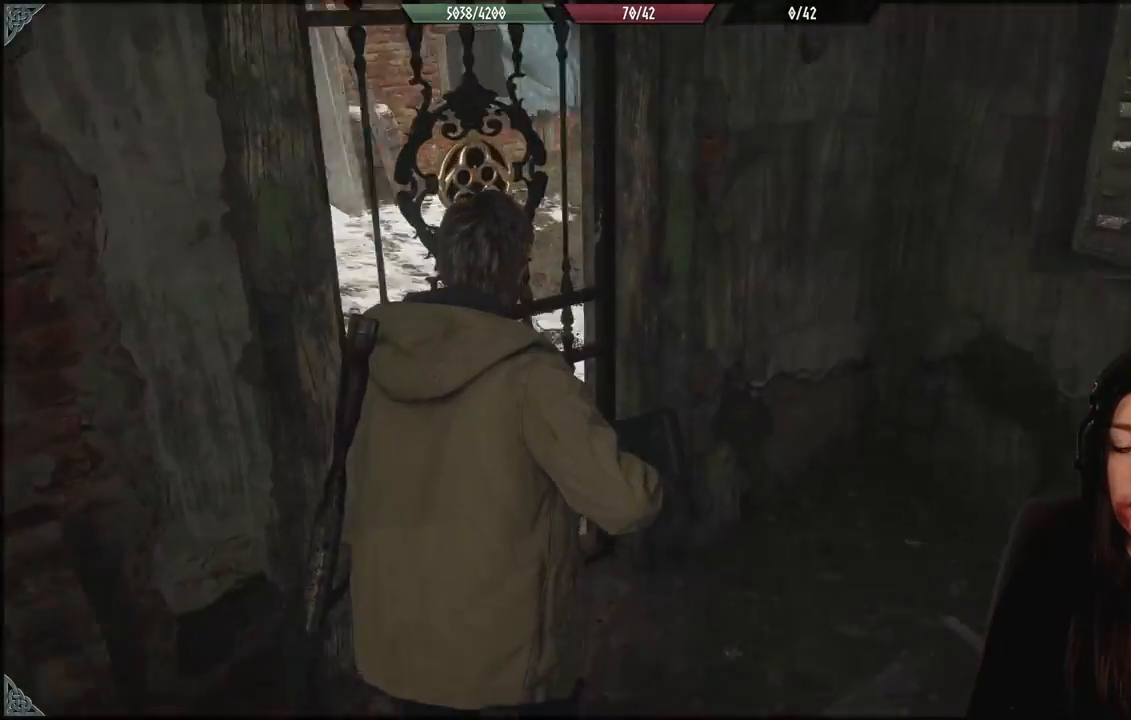
{"buttons": [], "left_stick": "up", "right_stick": "center", "events": [[233, "right_stick", "center"]]}
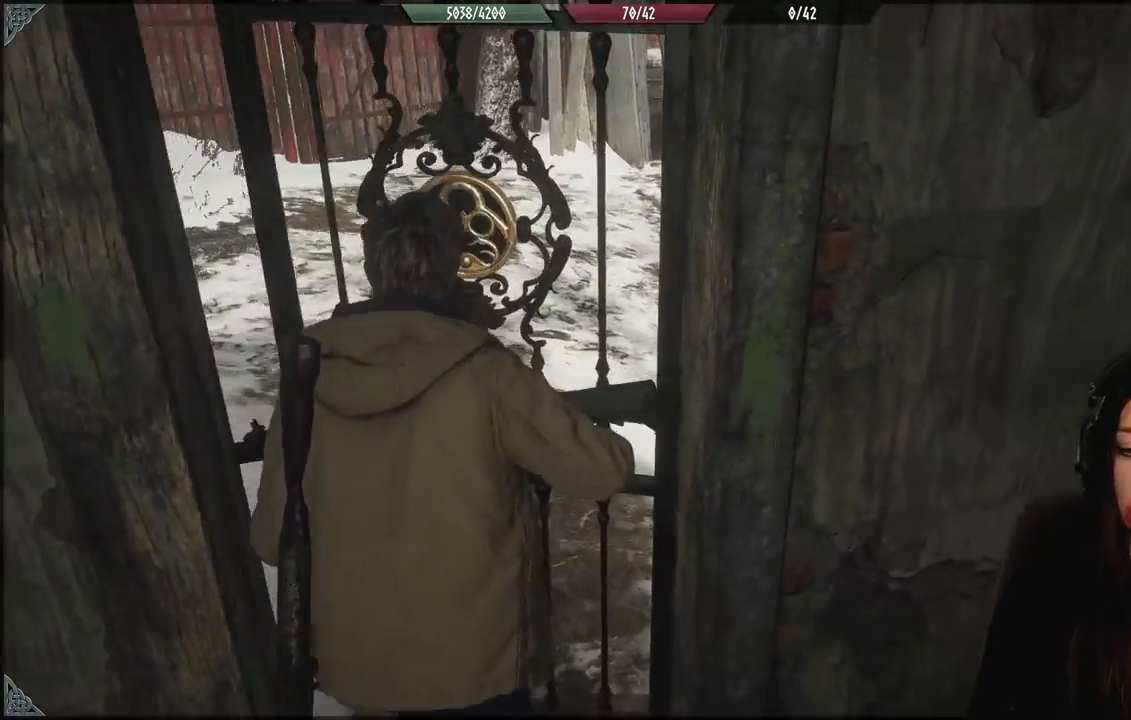
{"buttons": [], "left_stick": "up-left", "right_stick": "center", "events": [[167, "right_stick", "up-right"], [300, "right_stick", "center"], [500, "left_stick", "up-left"]]}
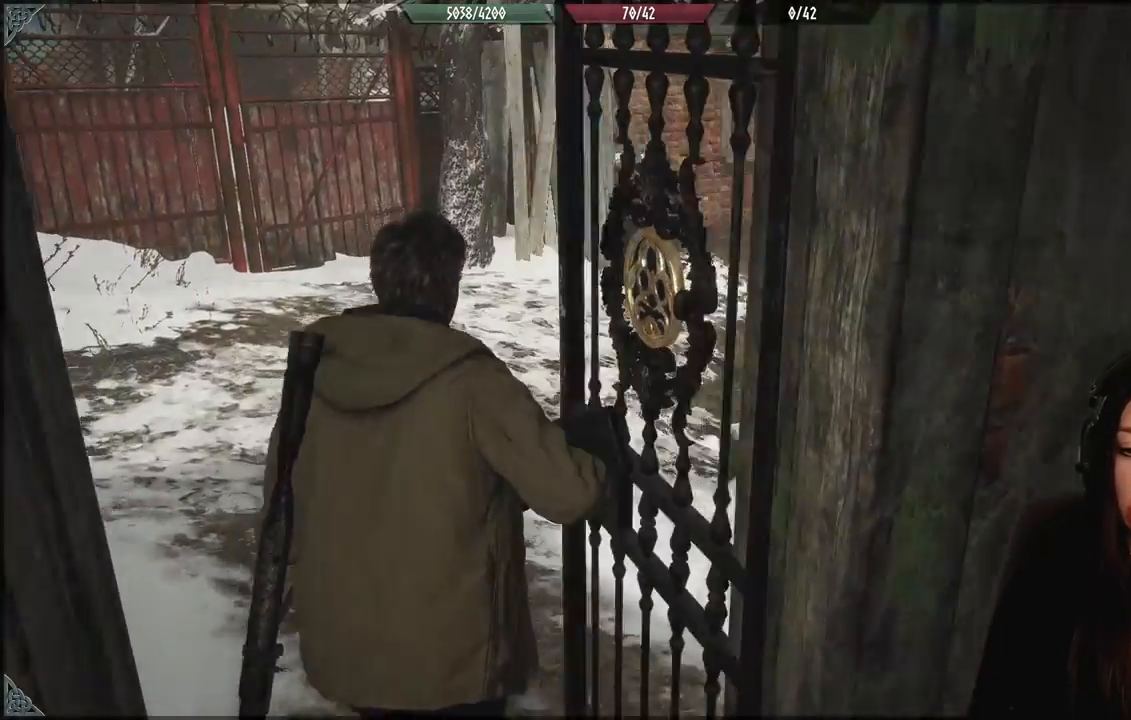
{"buttons": [], "left_stick": "up-left", "right_stick": "right", "events": [[133, "right_stick", "down-right"], [317, "right_stick", "right"]]}
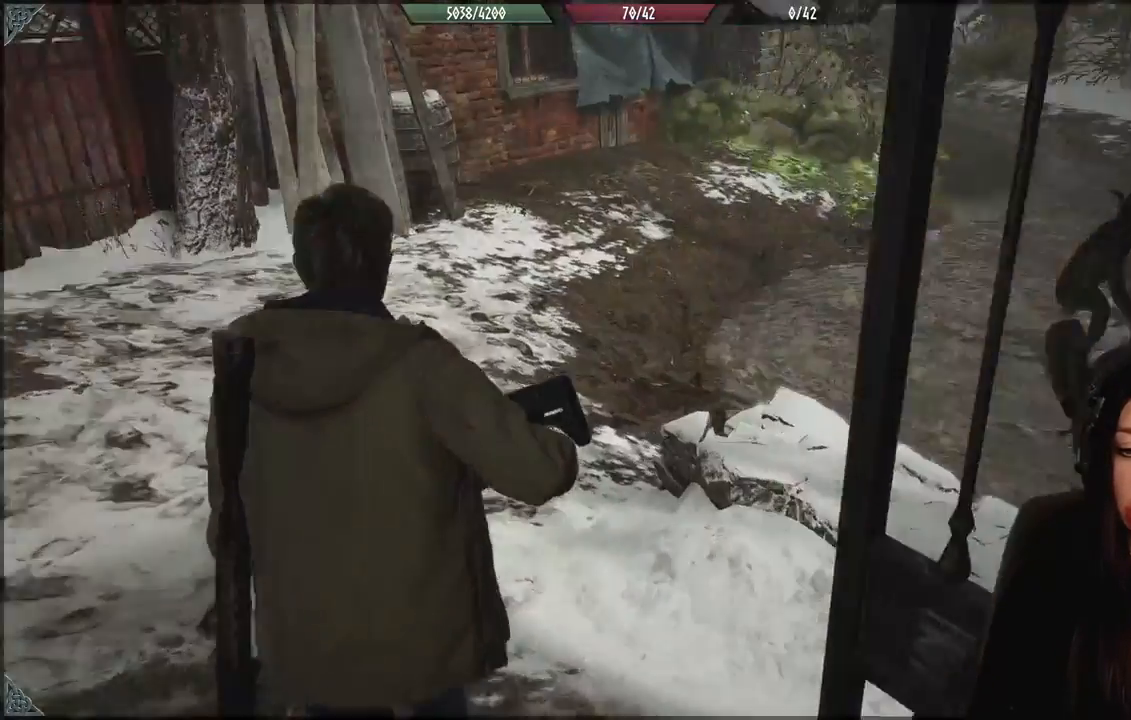
{"buttons": [], "left_stick": "up-left", "right_stick": "up-right", "events": [[200, "right_stick", "center"], [467, "right_stick", "up-right"]]}
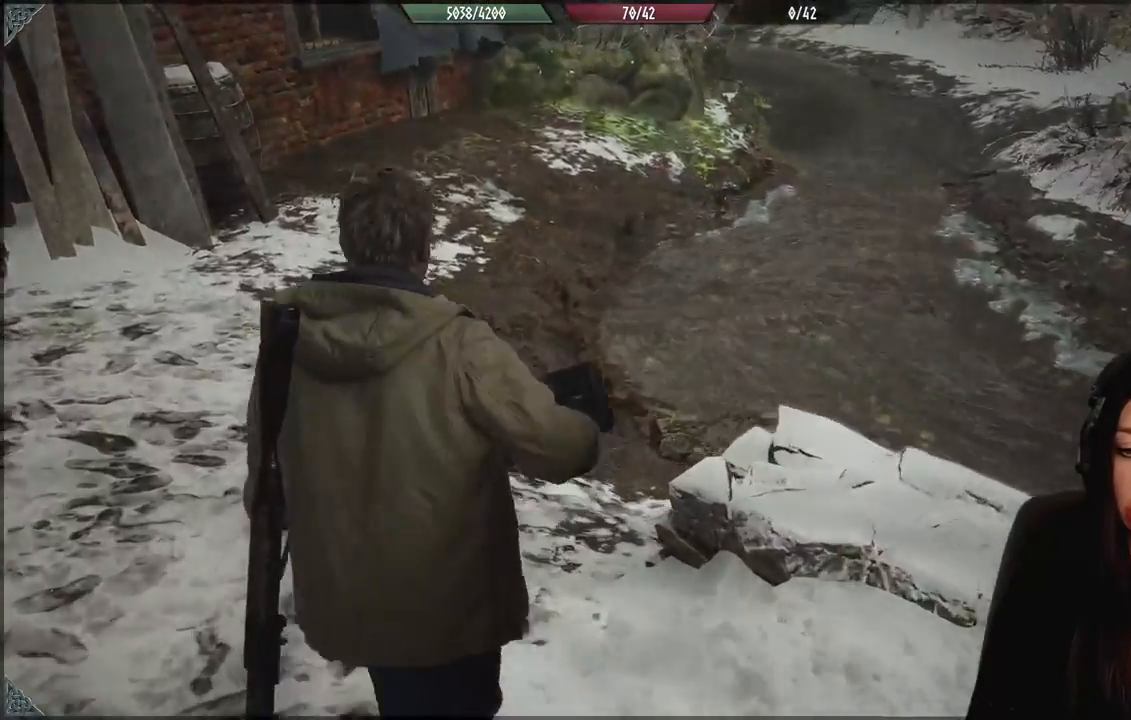
{"buttons": [], "left_stick": "up-left", "right_stick": "right", "events": [[117, "right_stick", "center"], [500, "right_stick", "right"]]}
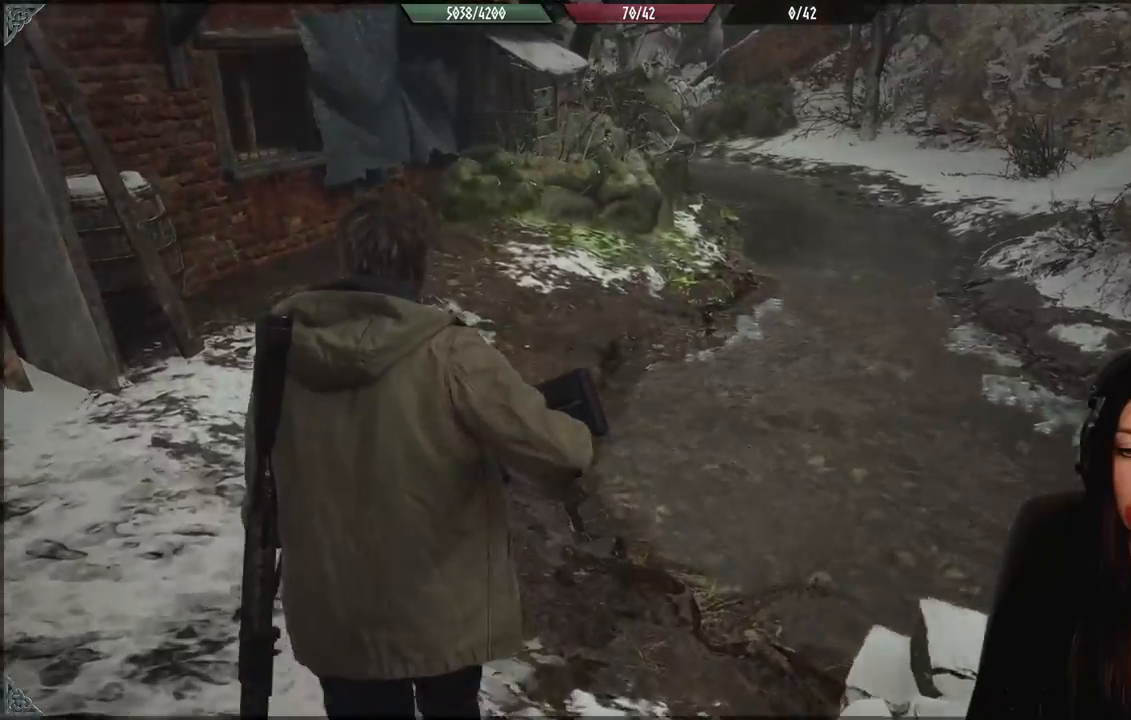
{"buttons": [], "left_stick": "up", "right_stick": "center", "events": [[117, "L3", "down"], [117, "left_stick", "up"], [217, "L3", "up"], [300, "right_stick", "center"]]}